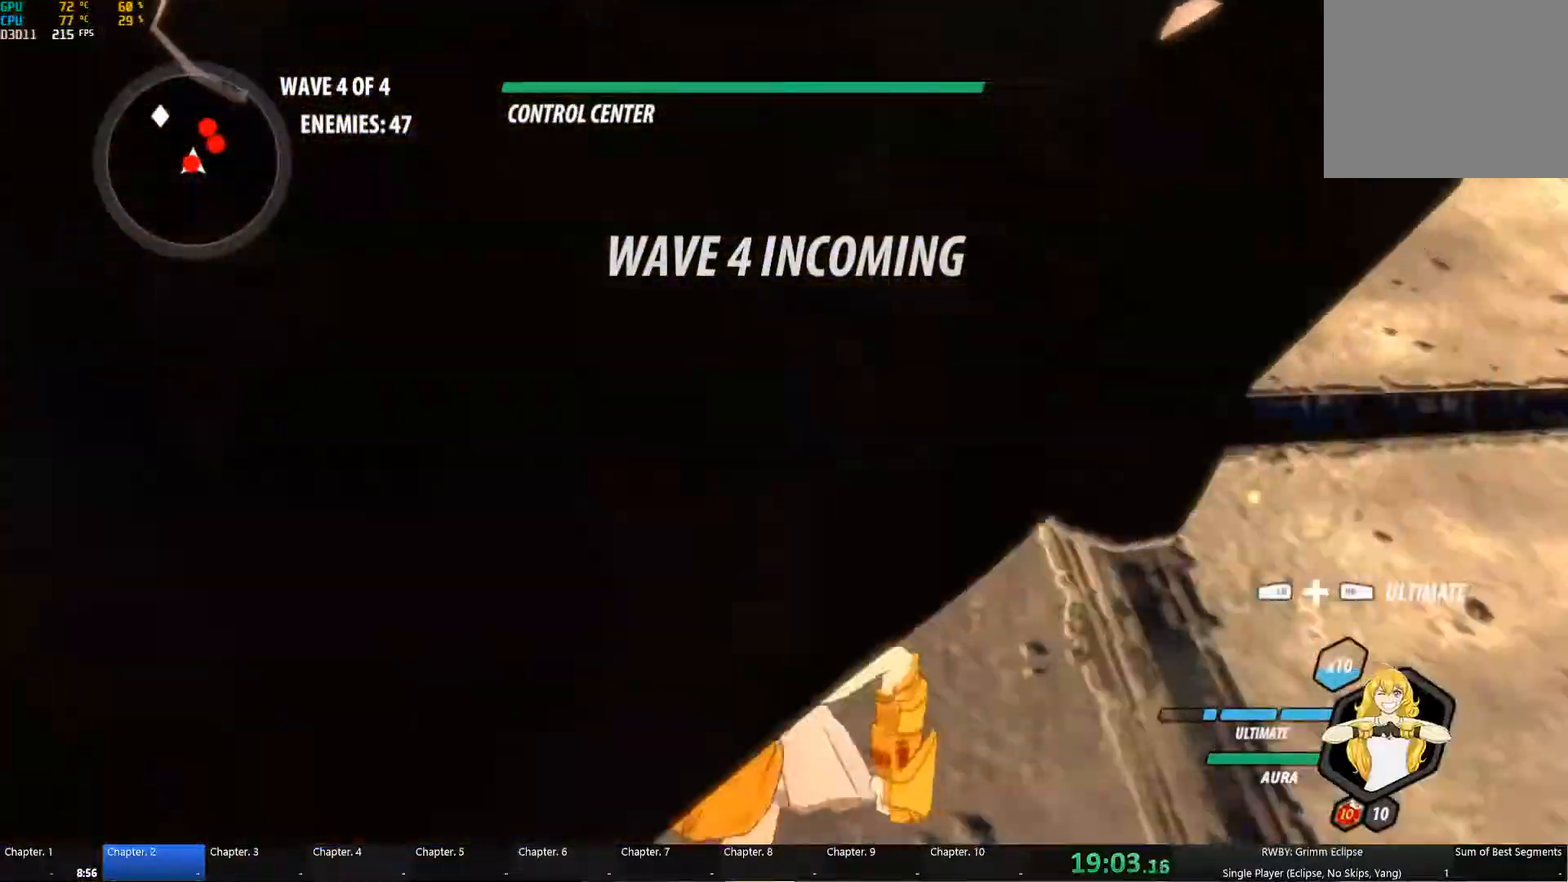
Gameplay with a controller (Xbox layout); each line is a JSON object with the inputs held at the frame after it (dt_ms = milliseconds from this image to that frame). "button_events" lists button changes between this image and that frame as [ms after this image, input, new state], when the widget could be followed in between (sticks are given only as held states).
{"dt_ms": 500, "buttons": ["L1", "R1"], "left_stick": "up-right", "right_stick": "left", "button_events": [[400, "R1", "down"], [433, "L1", "down"]]}
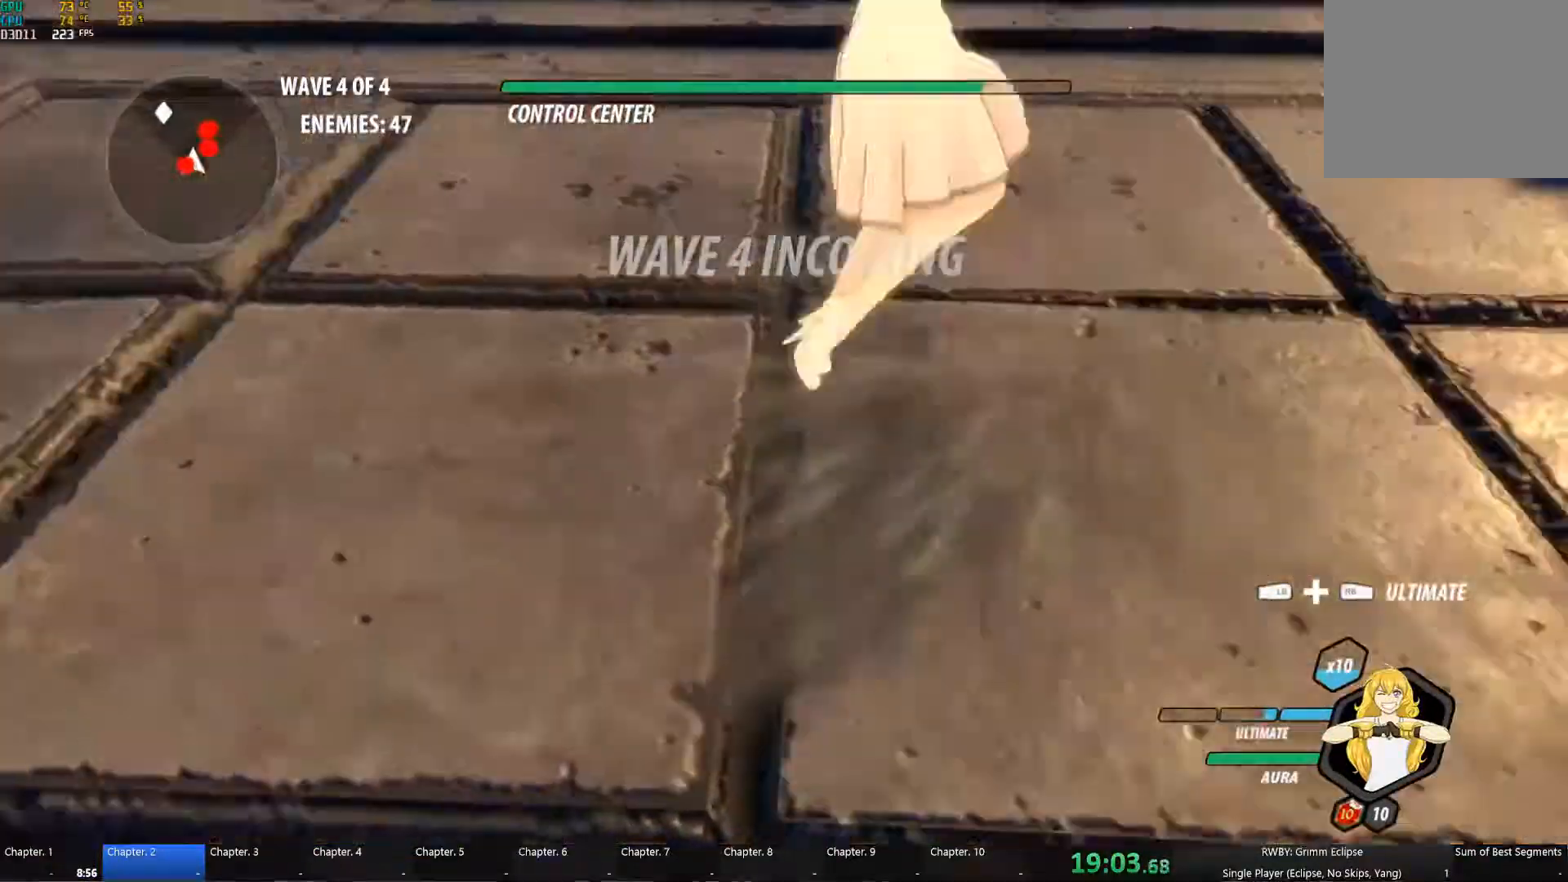
{"dt_ms": 500, "buttons": [], "left_stick": "center", "right_stick": "left", "button_events": [[67, "L1", "up"], [67, "R1", "up"]]}
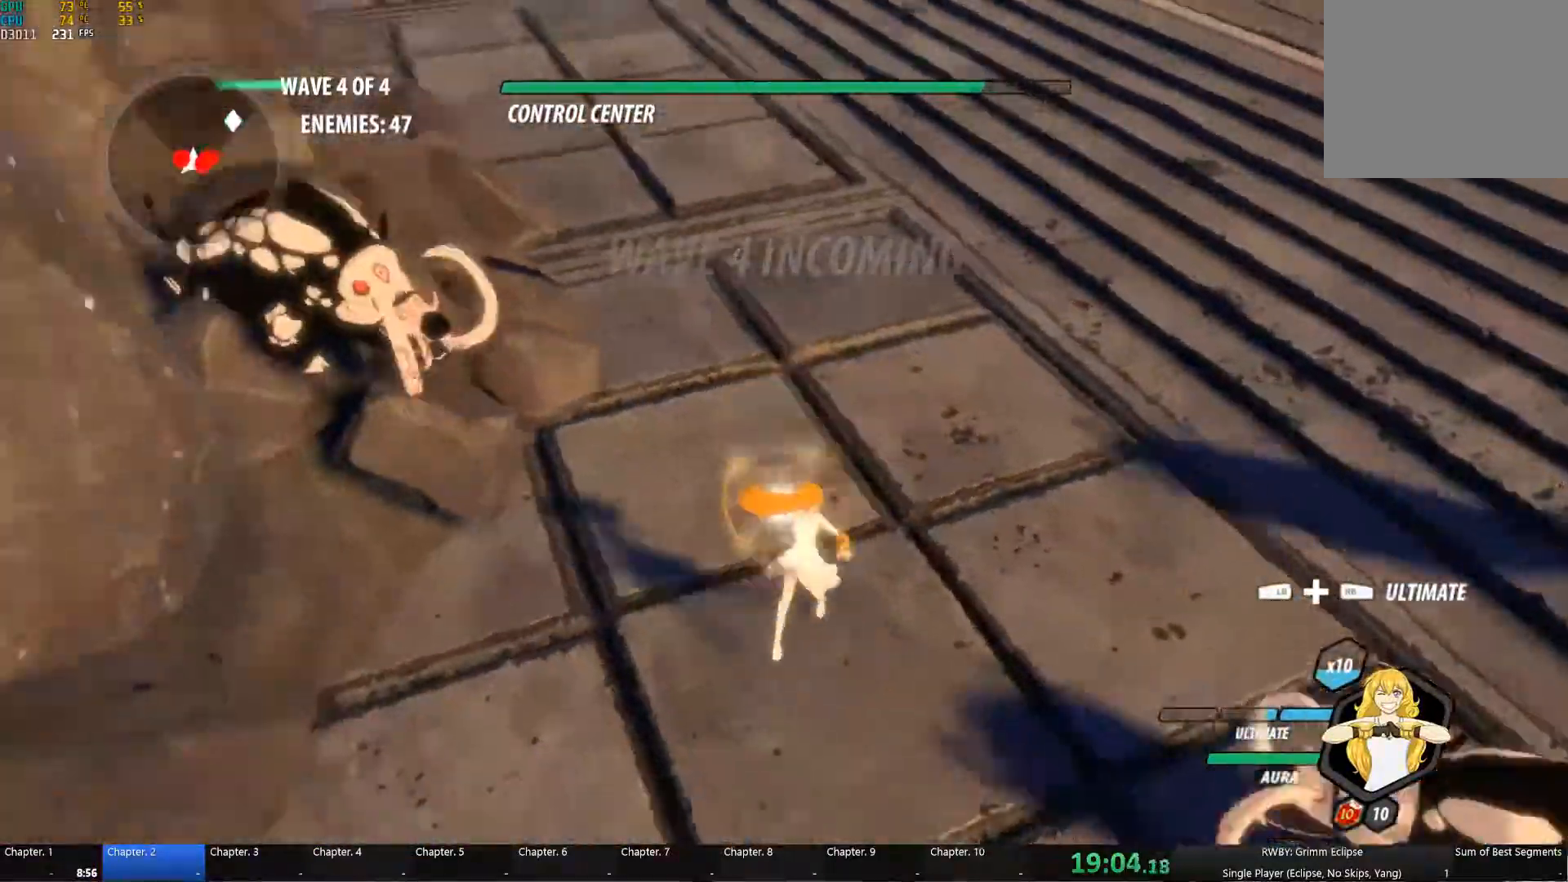
{"dt_ms": 500, "buttons": ["A"], "left_stick": "center", "right_stick": "center", "button_events": [[500, "A", "down"]]}
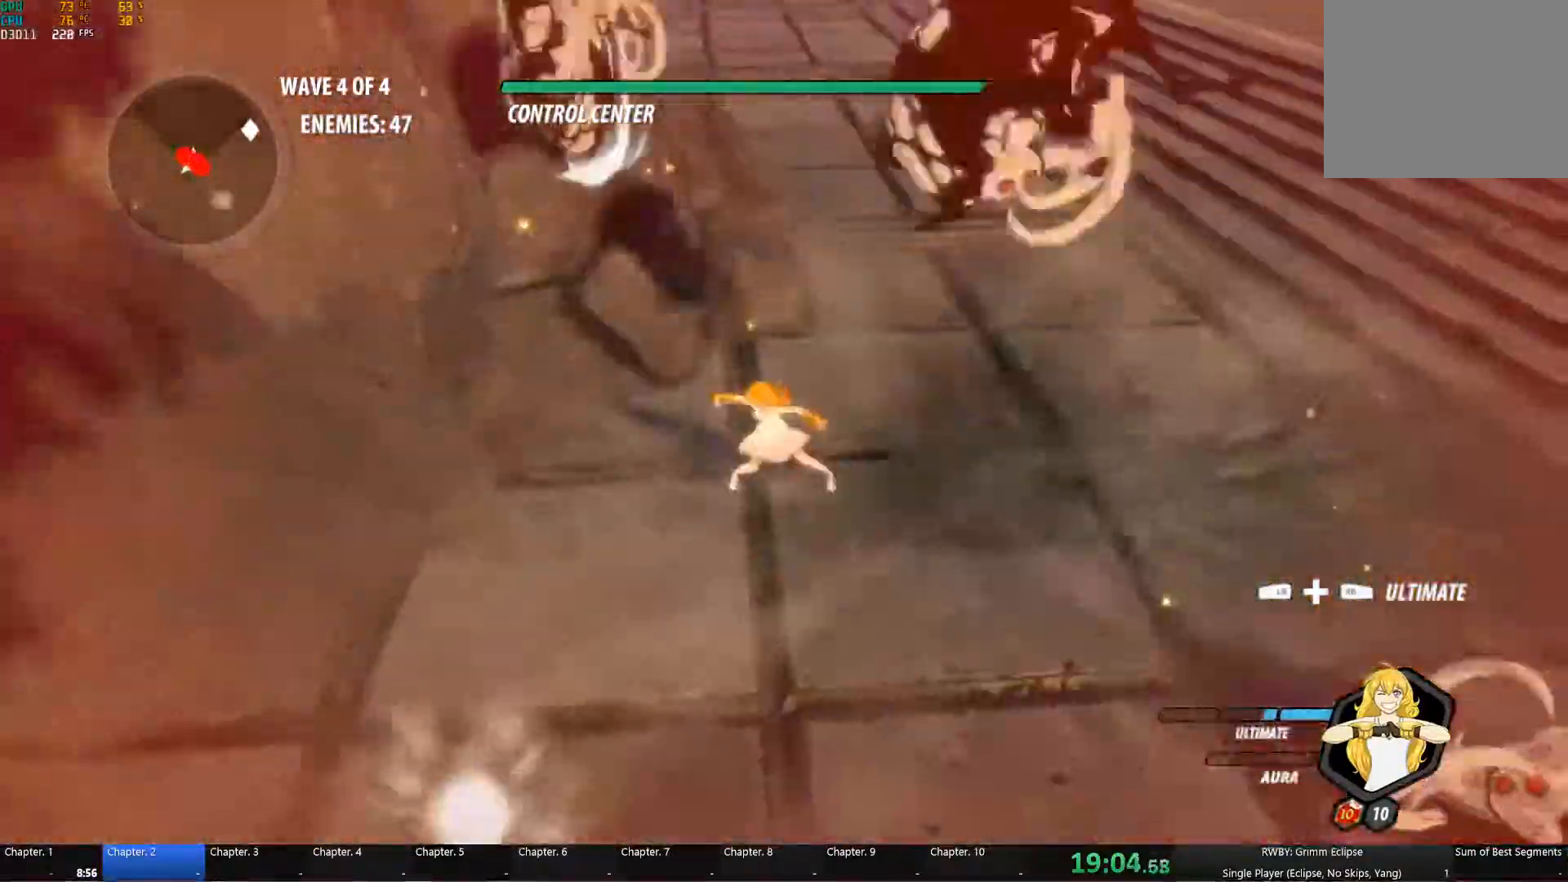
{"dt_ms": 500, "buttons": [], "left_stick": "up", "right_stick": "left", "button_events": [[83, "L1", "down"], [100, "R1", "down"], [150, "L1", "up"], [150, "R1", "up"], [183, "A", "up"], [250, "L1", "down"], [267, "R1", "down"], [333, "L1", "up"], [333, "R1", "up"], [367, "L1", "down"], [383, "R1", "down"], [467, "R1", "up"], [483, "L1", "up"]]}
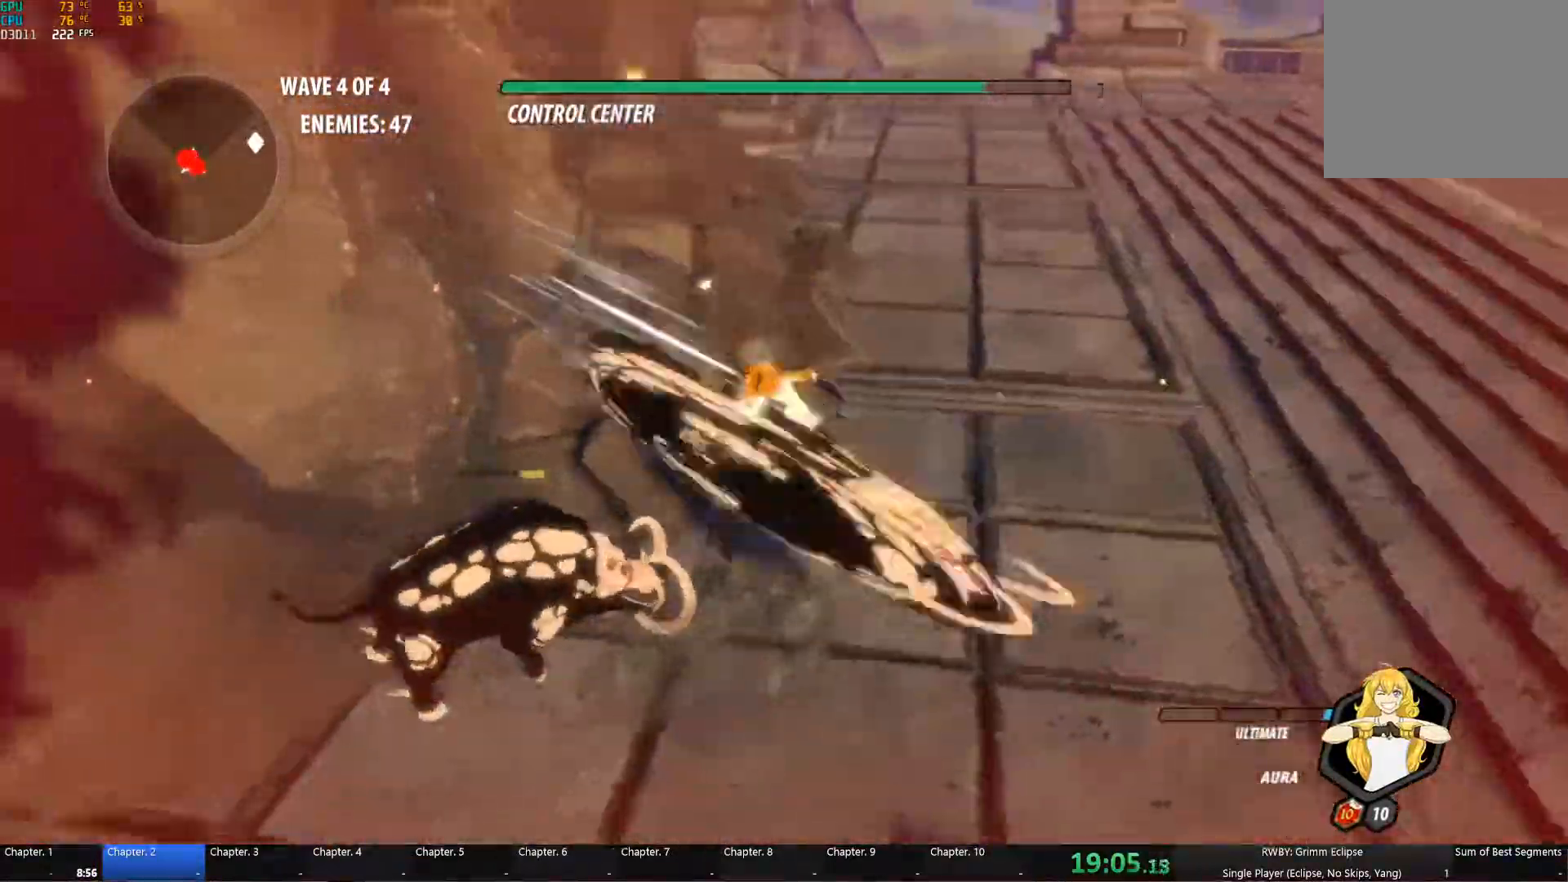
{"dt_ms": 500, "buttons": [], "left_stick": "center", "right_stick": "center", "button_events": []}
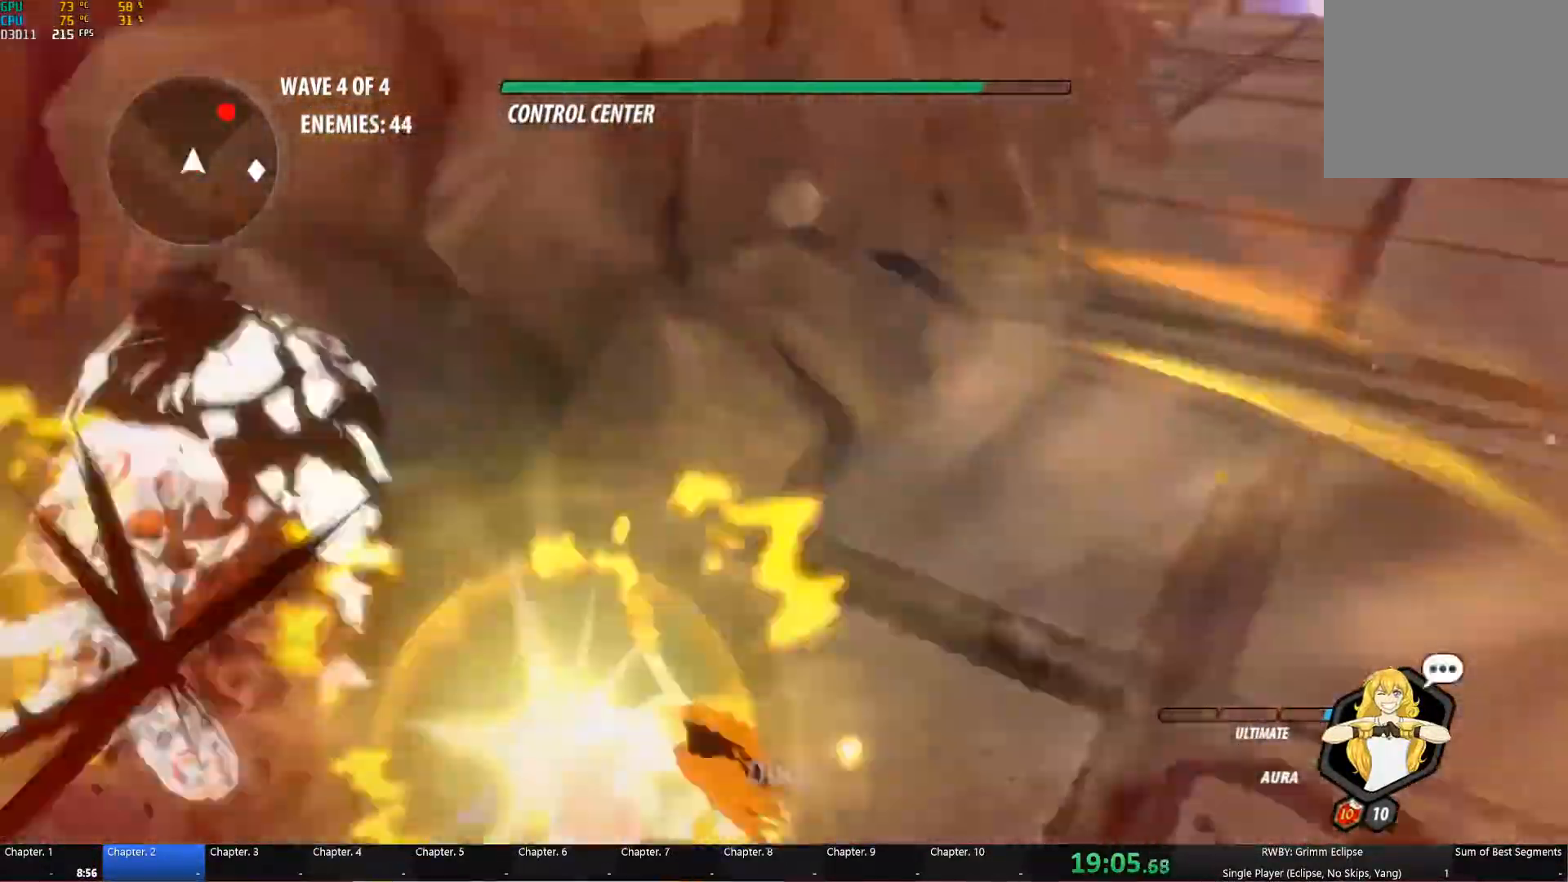
{"dt_ms": 1000, "buttons": ["Y"], "left_stick": "right", "right_stick": "center", "button_events": [[567, "L1", "down"], [600, "Y", "down"], [633, "L1", "up"], [717, "B", "down"], [717, "Y", "up"], [800, "B", "up"], [850, "L1", "down"], [883, "Y", "down"], [967, "L1", "up"]]}
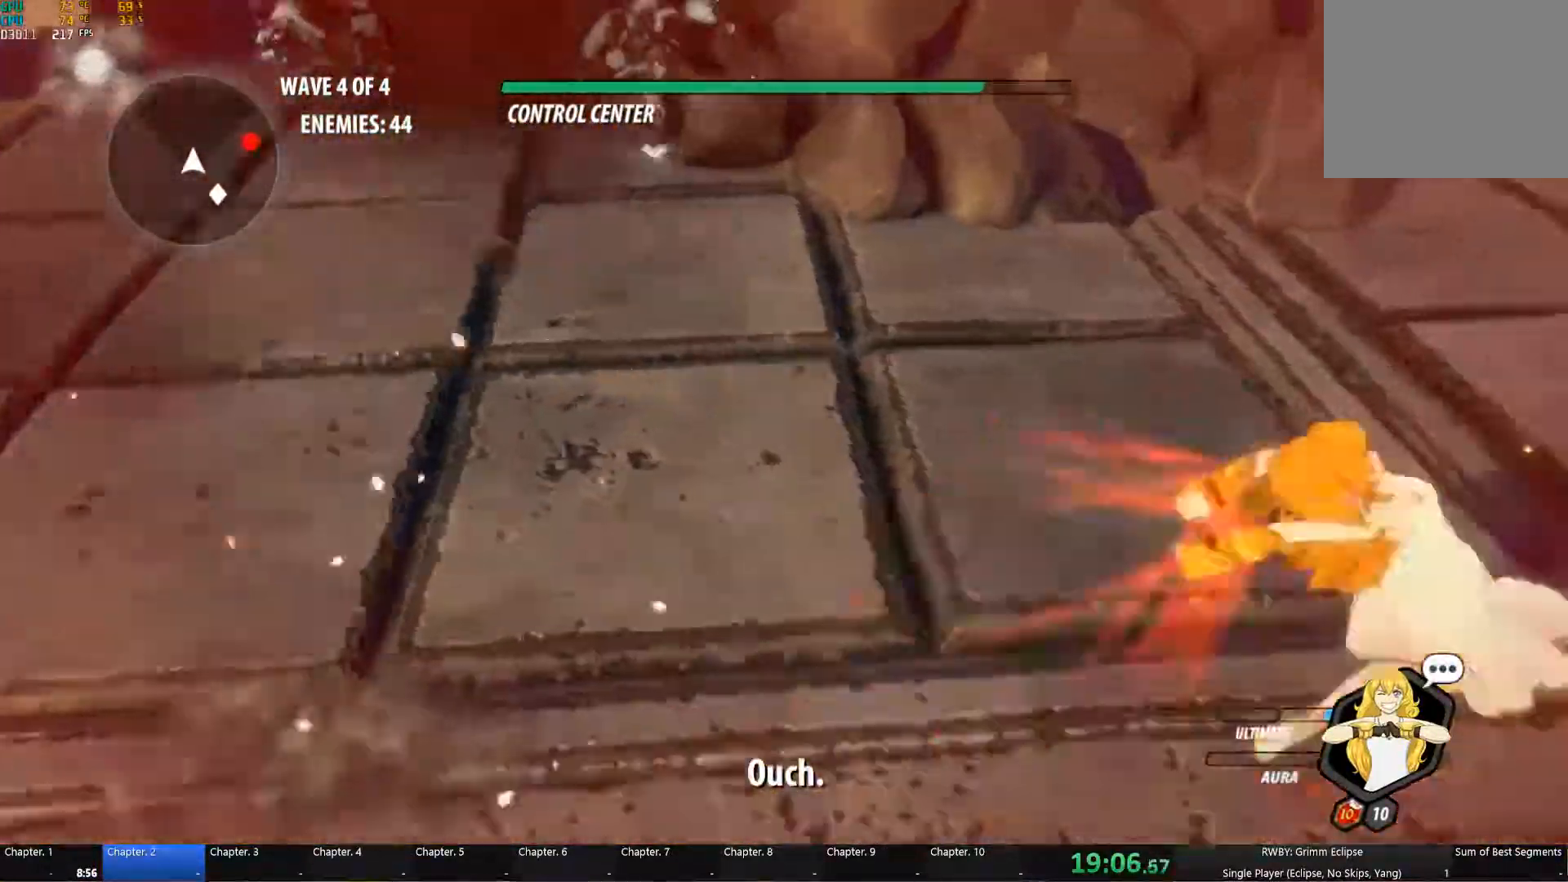
{"dt_ms": 500, "buttons": ["B"], "left_stick": "up", "right_stick": "center", "button_events": [[17, "B", "down"], [17, "Y", "up"], [67, "L2", "down"], [100, "B", "up"], [150, "L2", "up"], [300, "L1", "down"], [333, "Y", "down"], [433, "B", "down"], [433, "L1", "up"], [433, "Y", "up"]]}
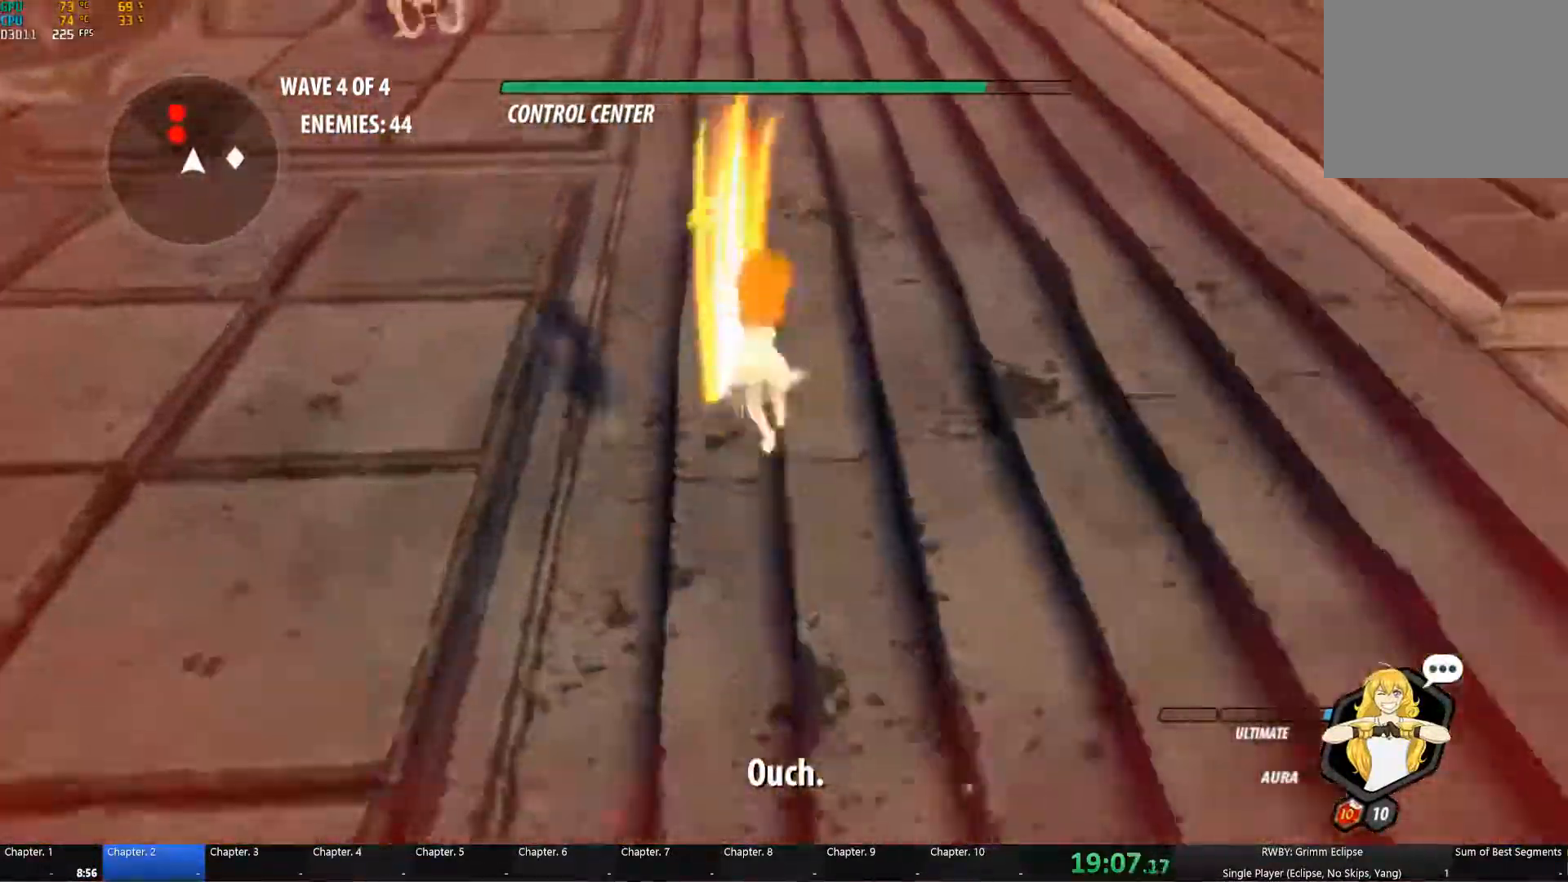
{"dt_ms": 500, "buttons": ["B"], "left_stick": "up", "right_stick": "center", "button_events": [[17, "B", "up"], [67, "L1", "down"], [83, "Y", "down"], [200, "B", "down"], [200, "L1", "up"], [200, "Y", "up"], [284, "B", "up"], [350, "L1", "down"], [350, "Y", "down"], [467, "L1", "up"], [484, "B", "down"], [484, "Y", "up"]]}
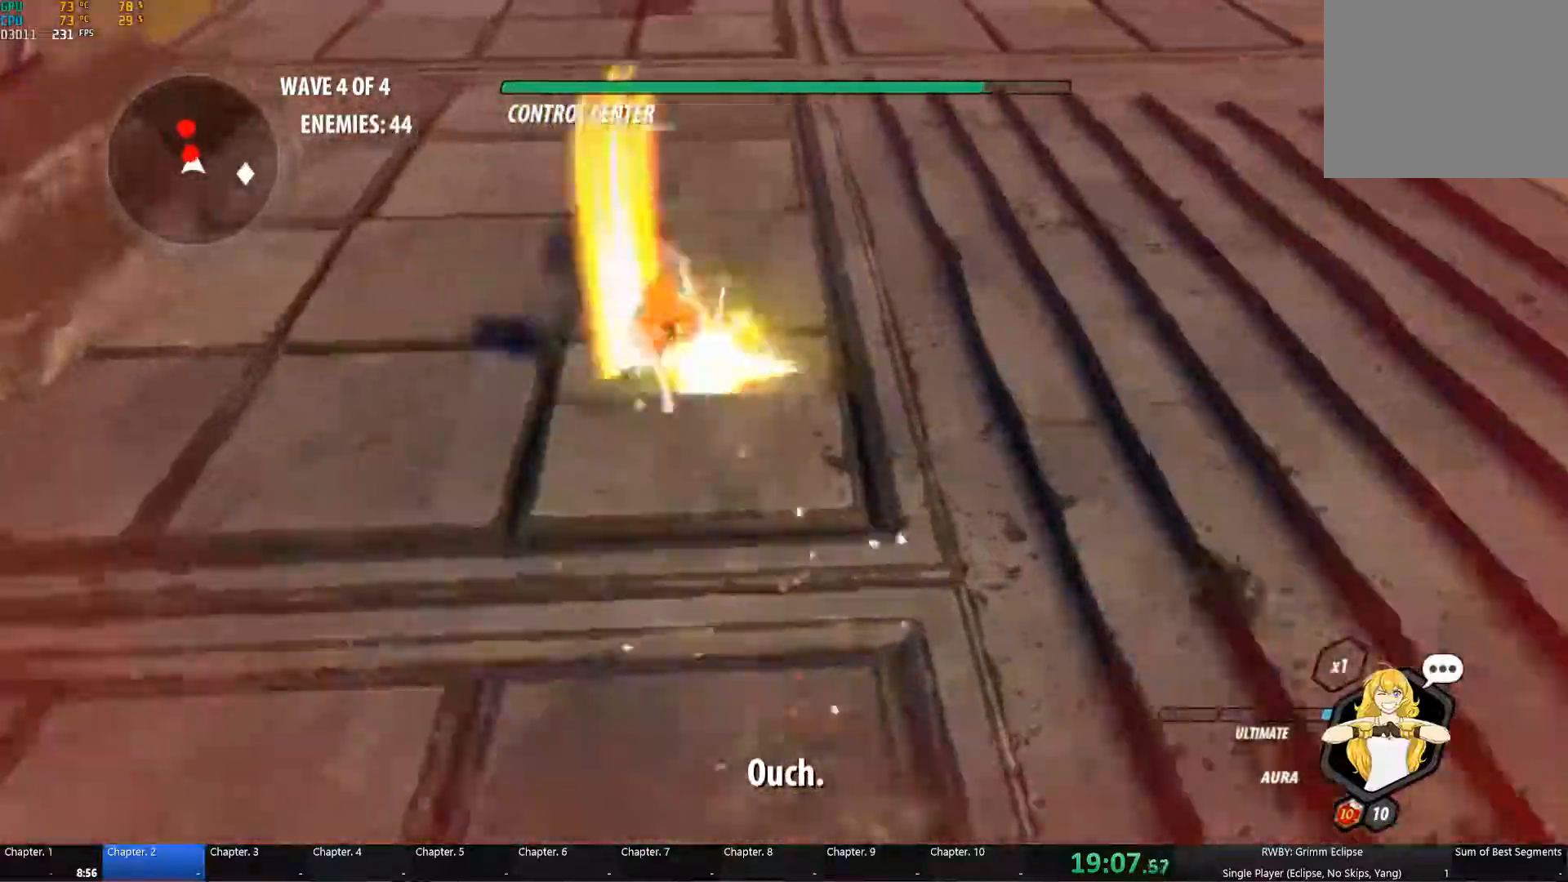
{"dt_ms": 500, "buttons": ["Y"], "left_stick": "up", "right_stick": "center", "button_events": [[50, "B", "up"], [100, "L1", "down"], [100, "Y", "down"], [217, "L1", "up"], [250, "B", "down"], [250, "Y", "up"], [317, "B", "up"], [367, "L1", "down"], [384, "Y", "down"], [500, "L1", "up"]]}
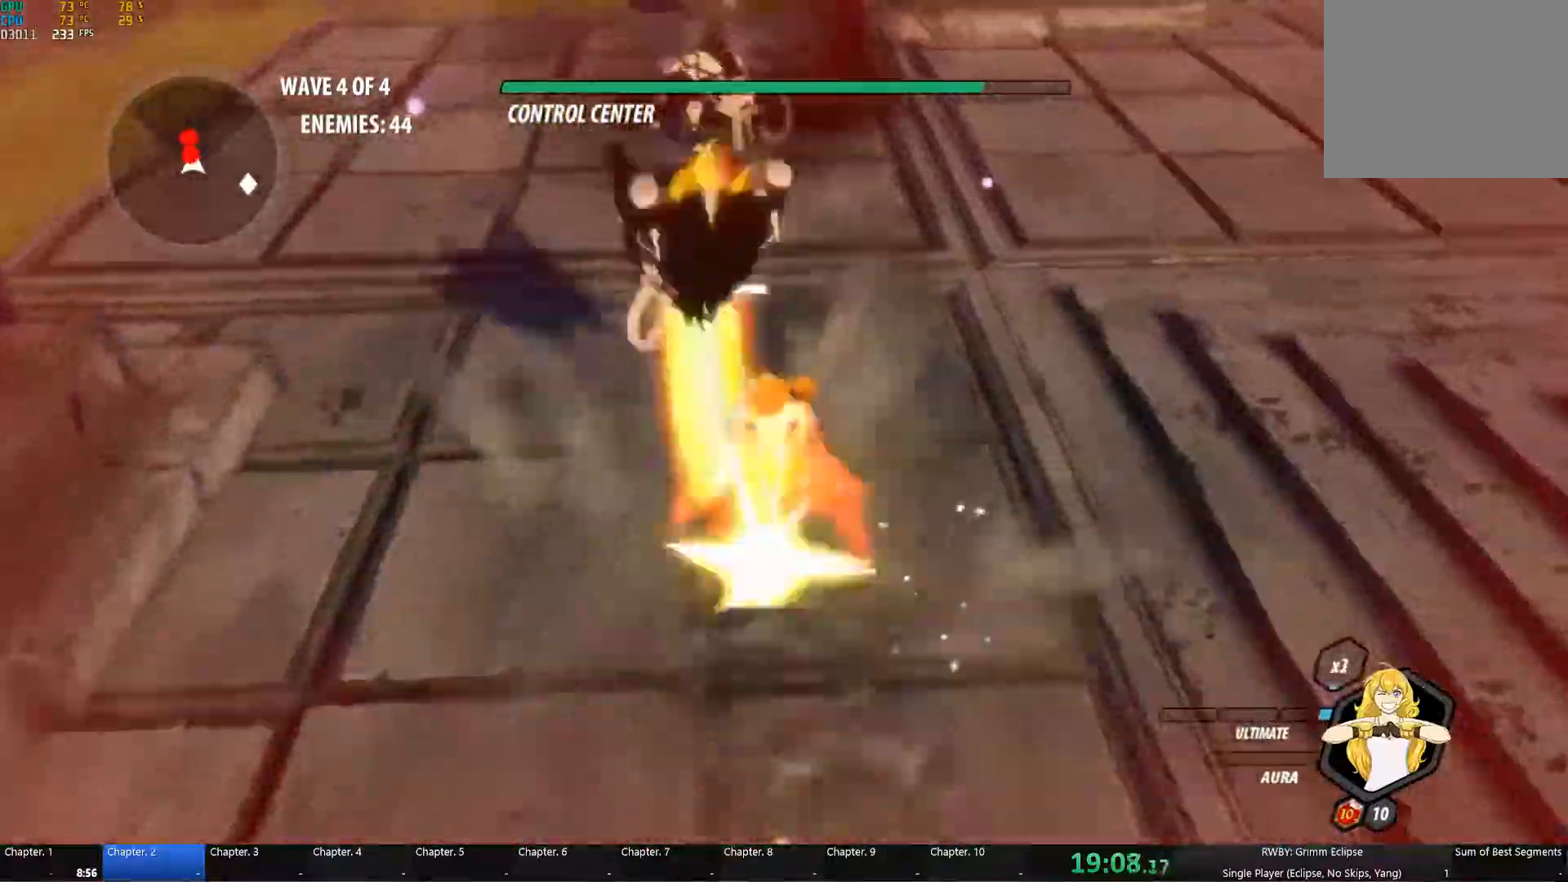
{"dt_ms": 500, "buttons": ["Y", "L1"], "left_stick": "up", "right_stick": "center", "button_events": [[17, "Y", "up"], [34, "B", "down"], [84, "B", "up"], [150, "L1", "down"], [167, "Y", "down"], [267, "L1", "up"], [300, "B", "down"], [300, "Y", "up"], [384, "B", "up"], [434, "L1", "down"], [450, "Y", "down"]]}
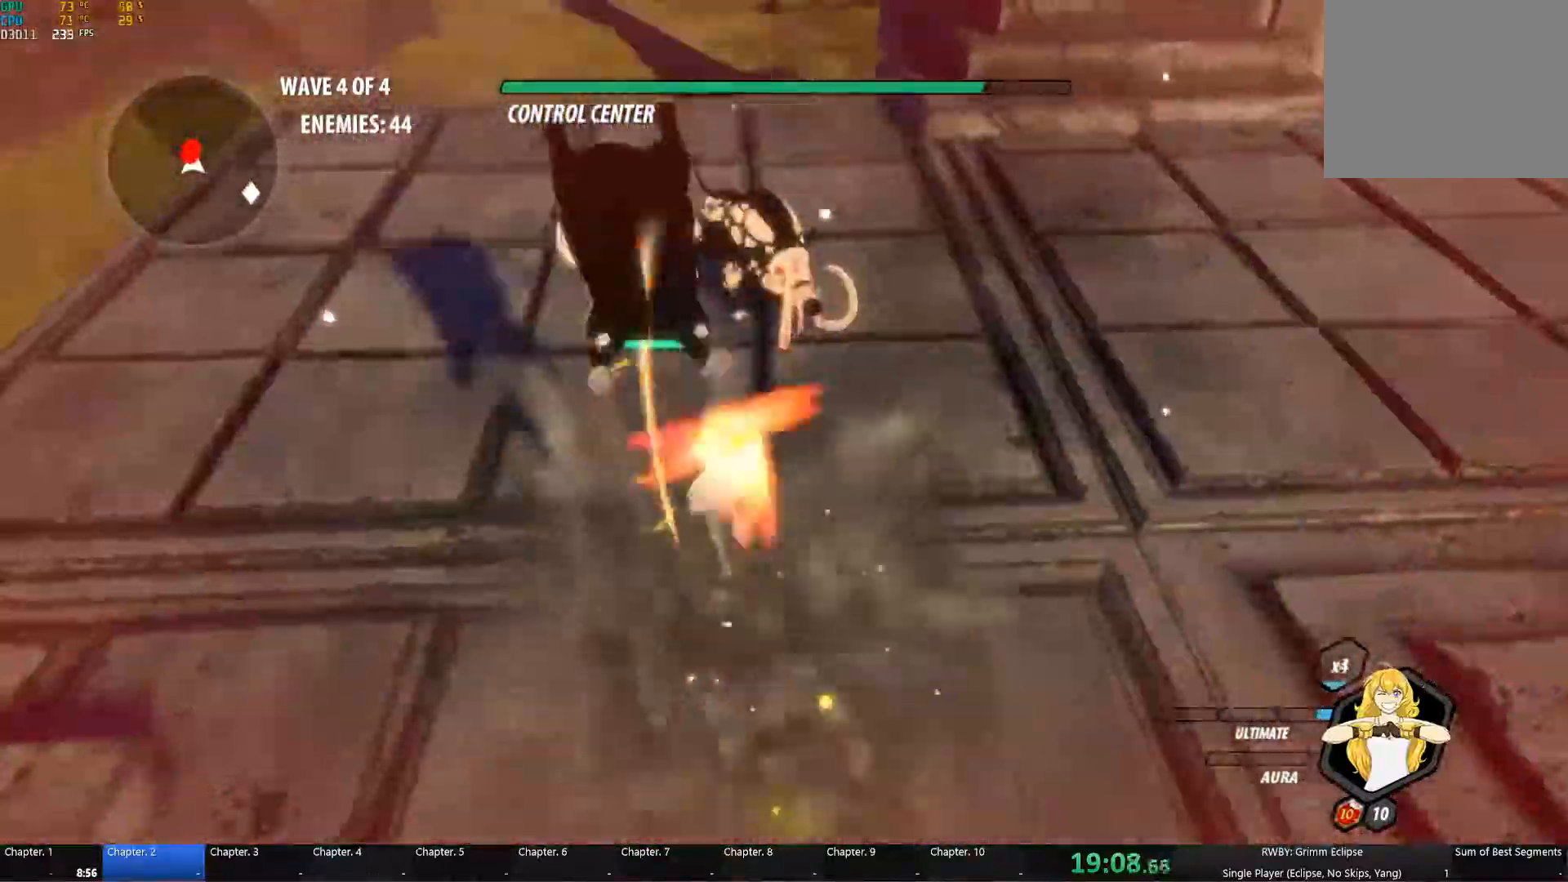
{"dt_ms": 500, "buttons": ["Y", "L1"], "left_stick": "up", "right_stick": "center", "button_events": [[34, "L1", "up"], [67, "B", "down"], [84, "Y", "up"], [150, "B", "up"], [200, "L1", "down"], [217, "Y", "down"], [334, "L1", "up"], [350, "B", "down"], [350, "Y", "up"], [417, "B", "up"], [467, "L1", "down"], [484, "Y", "down"]]}
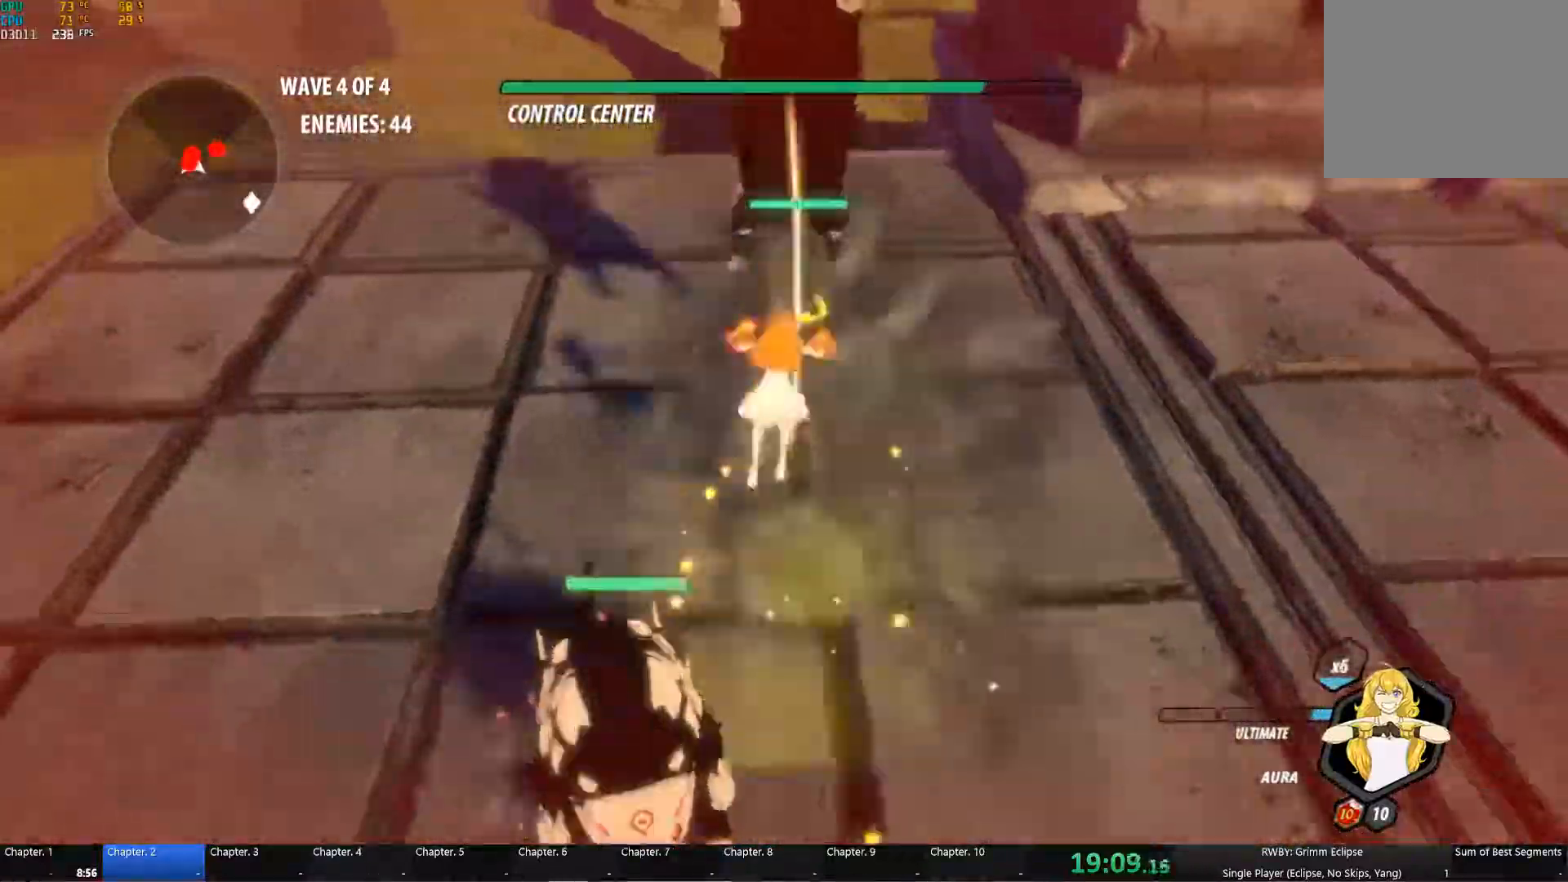
{"dt_ms": 500, "buttons": [], "left_stick": "up", "right_stick": "center", "button_events": [[100, "L1", "up"], [134, "B", "down"], [134, "Y", "up"], [217, "B", "up"], [267, "L1", "down"], [300, "Y", "down"], [384, "L1", "up"], [434, "B", "down"], [434, "Y", "up"], [500, "B", "up"]]}
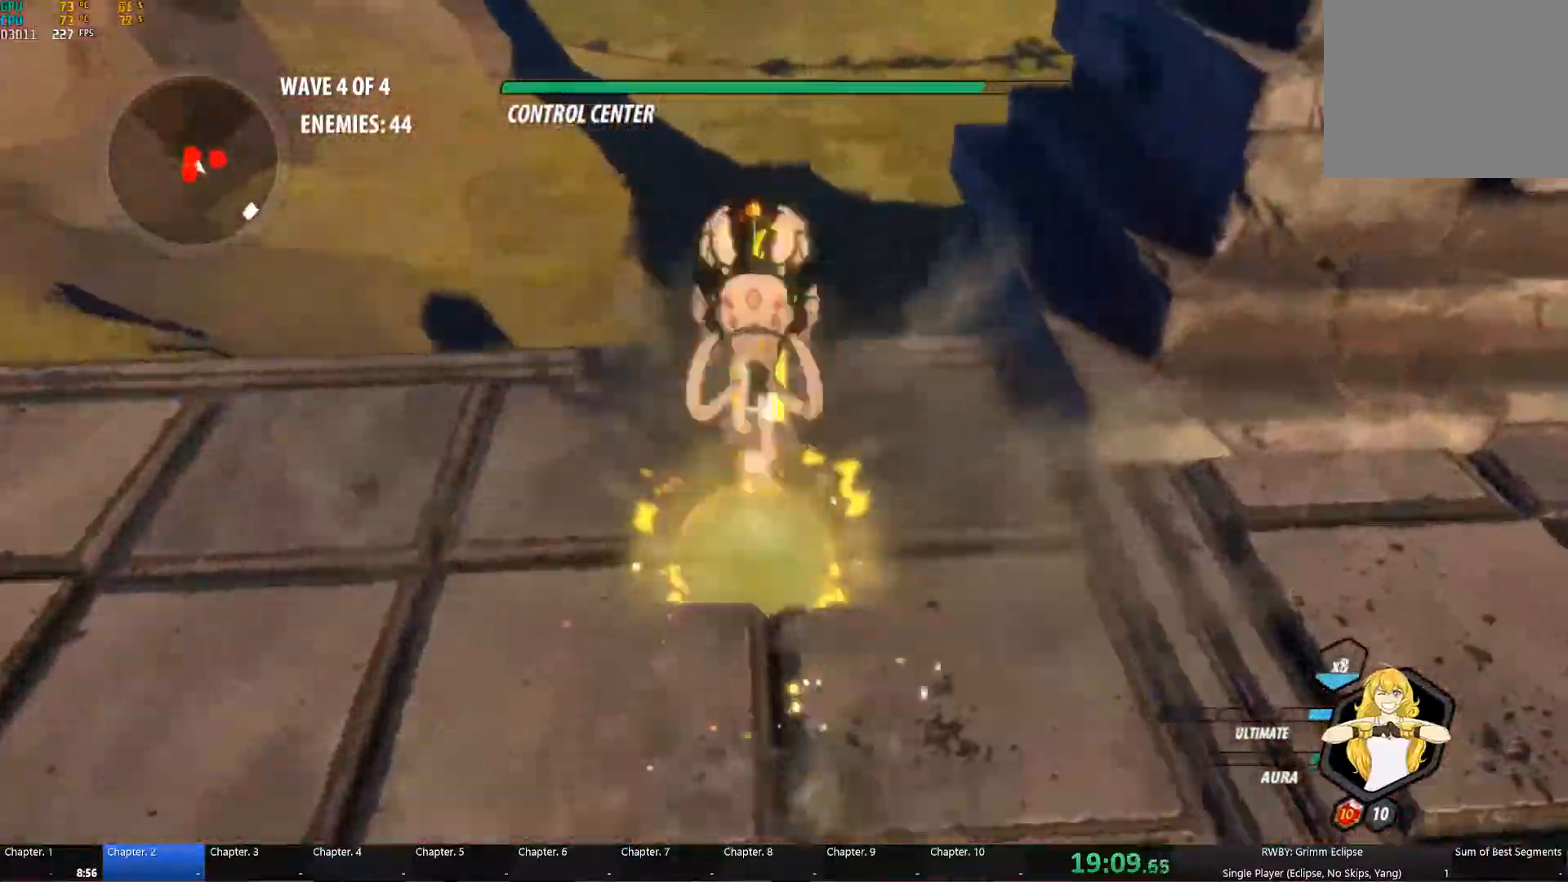
{"dt_ms": 500, "buttons": ["Y"], "left_stick": "up", "right_stick": "center"}